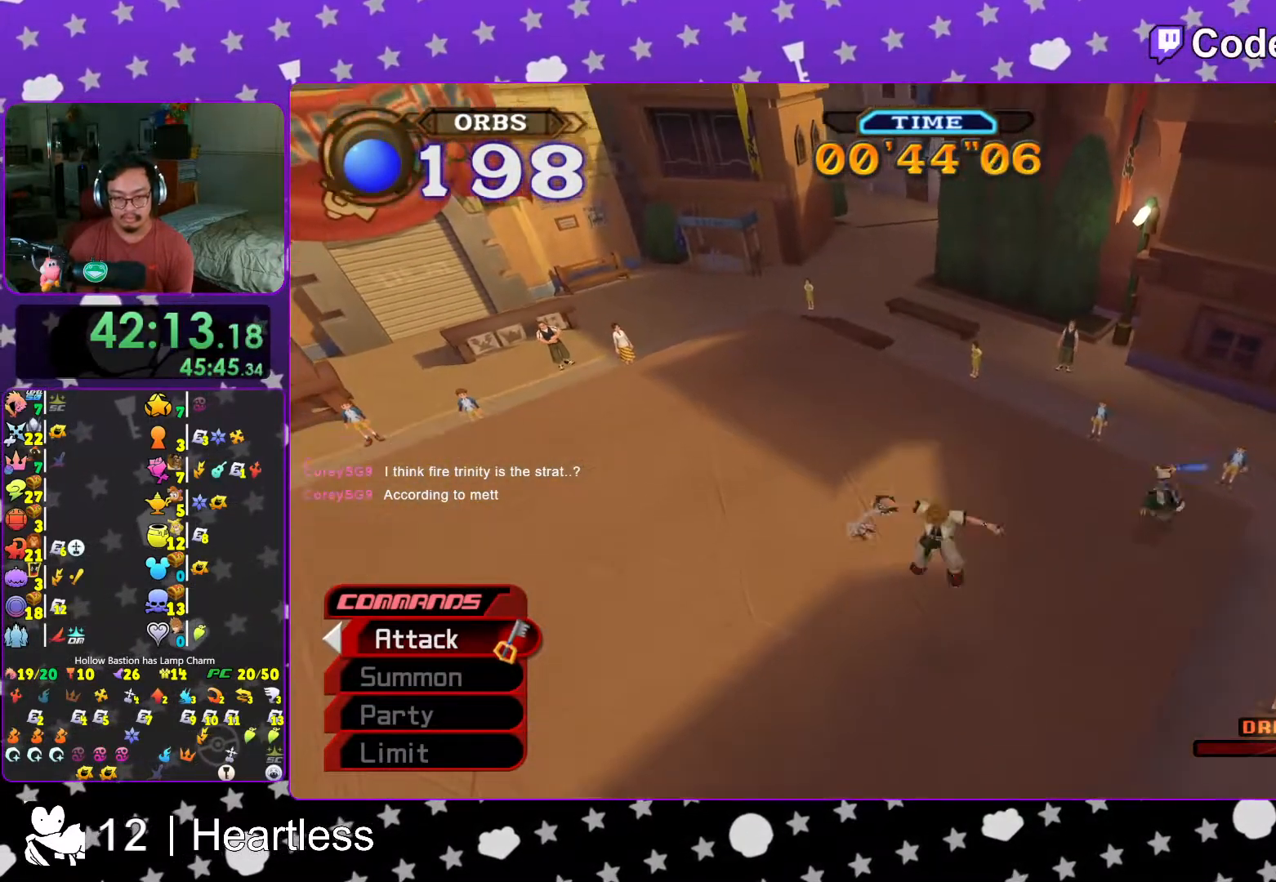
Gameplay with a controller (Nintendo layout); each line is a JSON object with the inputs held at the frame after it (dt_ms = milliseconds from this image to that frame). "events" lists button and stick changes between this image and that frame as [ms after this image, input, new state], when the widget could be followed in between. Not read: L3 R3.
{"dt_ms": 500, "buttons": [], "left_stick": "up-right", "right_stick": "center", "events": [[67, "left_stick", "up-right"]]}
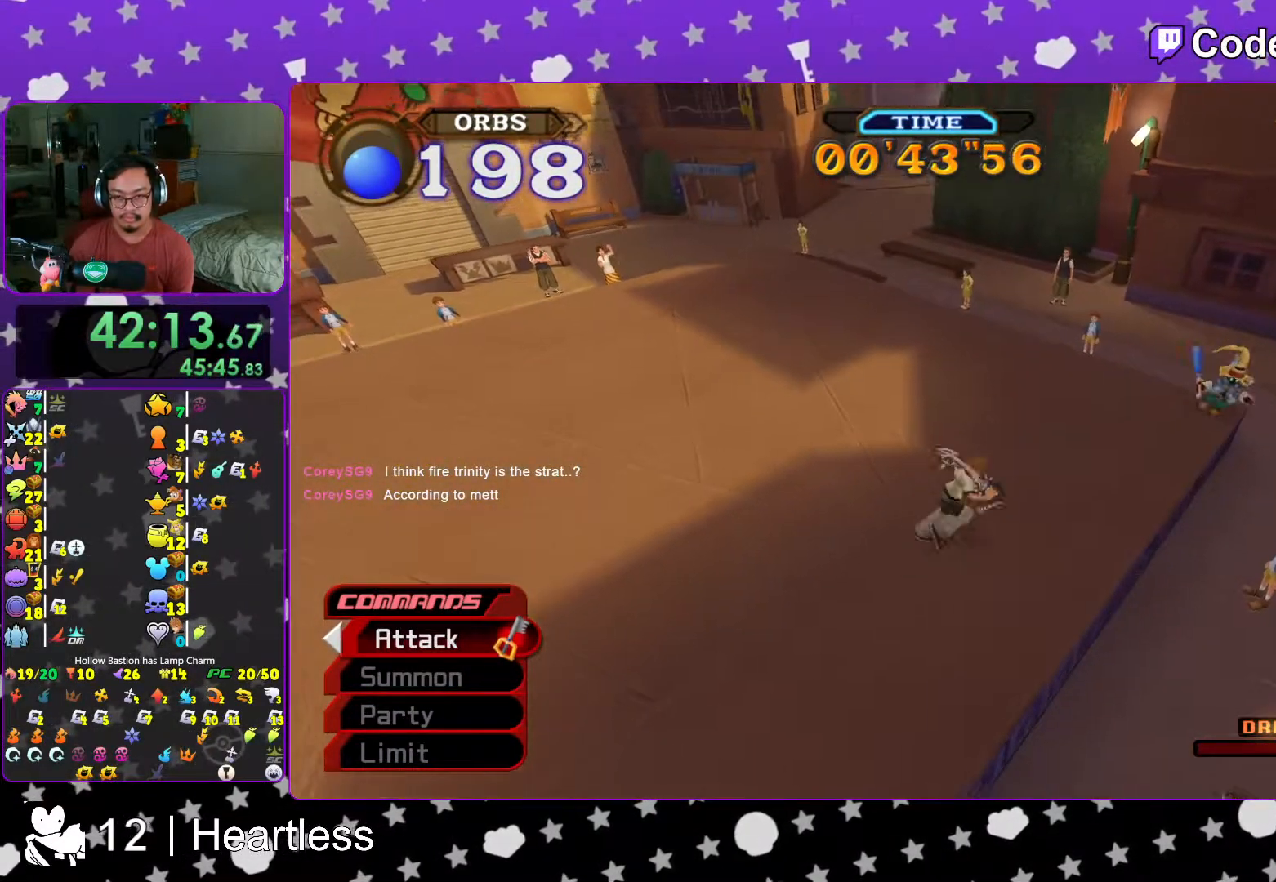
{"dt_ms": 500, "buttons": [], "left_stick": "up-right", "right_stick": "center", "events": []}
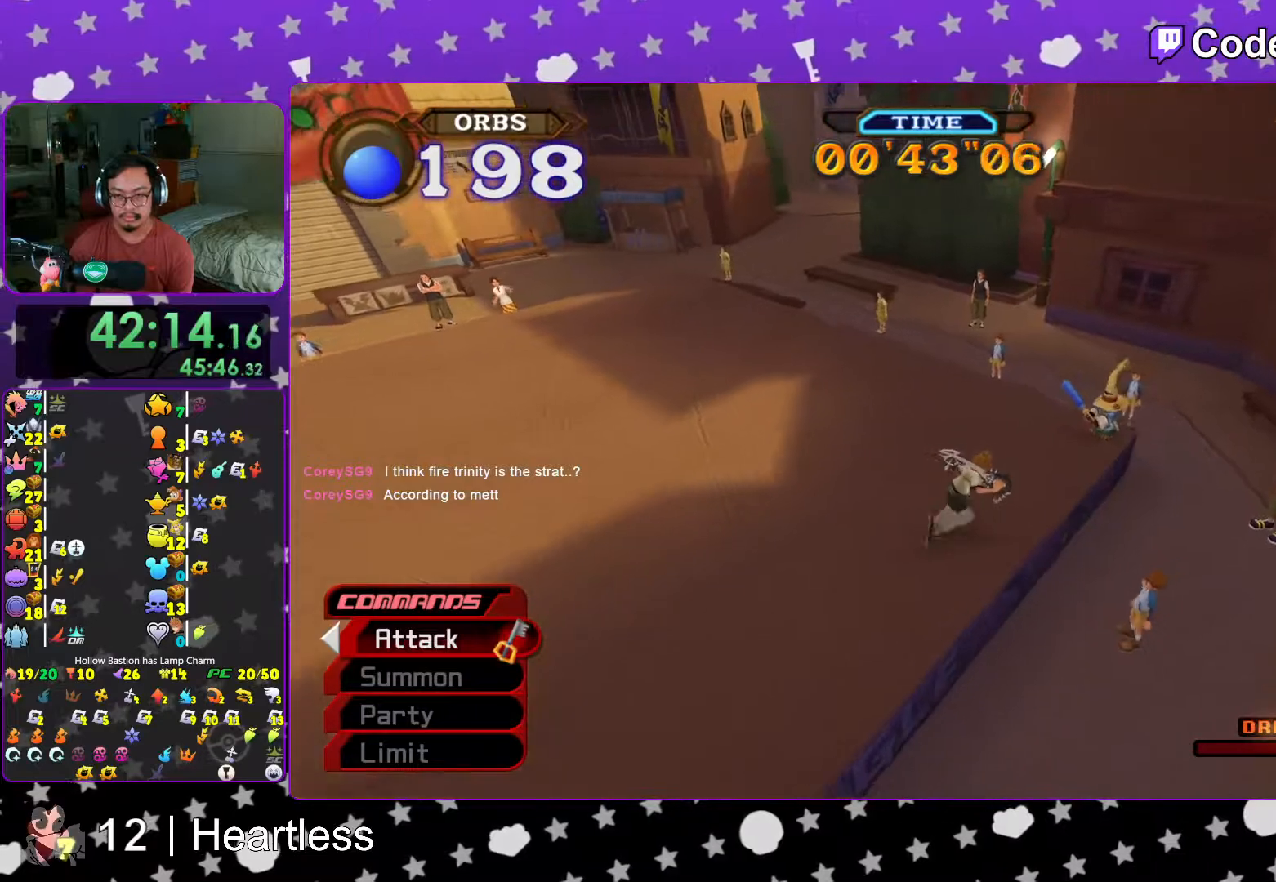
{"dt_ms": 500, "buttons": ["A"], "left_stick": "up-right", "right_stick": "center", "events": [[233, "R1", "down"], [267, "A", "down"], [367, "A", "up"], [383, "R1", "up"], [467, "A", "down"]]}
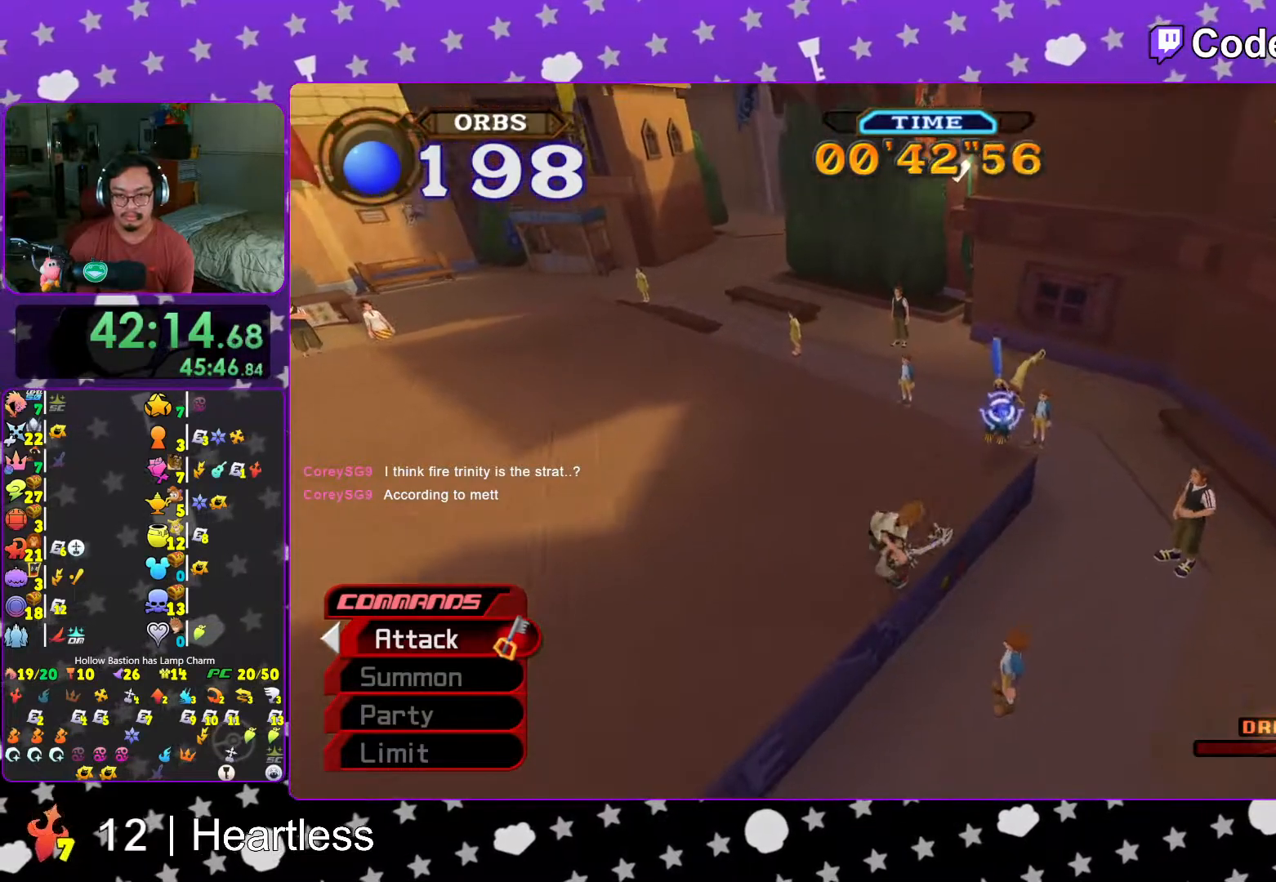
{"dt_ms": 500, "buttons": ["A"], "left_stick": "up-right", "right_stick": "center", "events": [[117, "A", "up"], [183, "A", "down"], [317, "A", "up"], [417, "A", "down"]]}
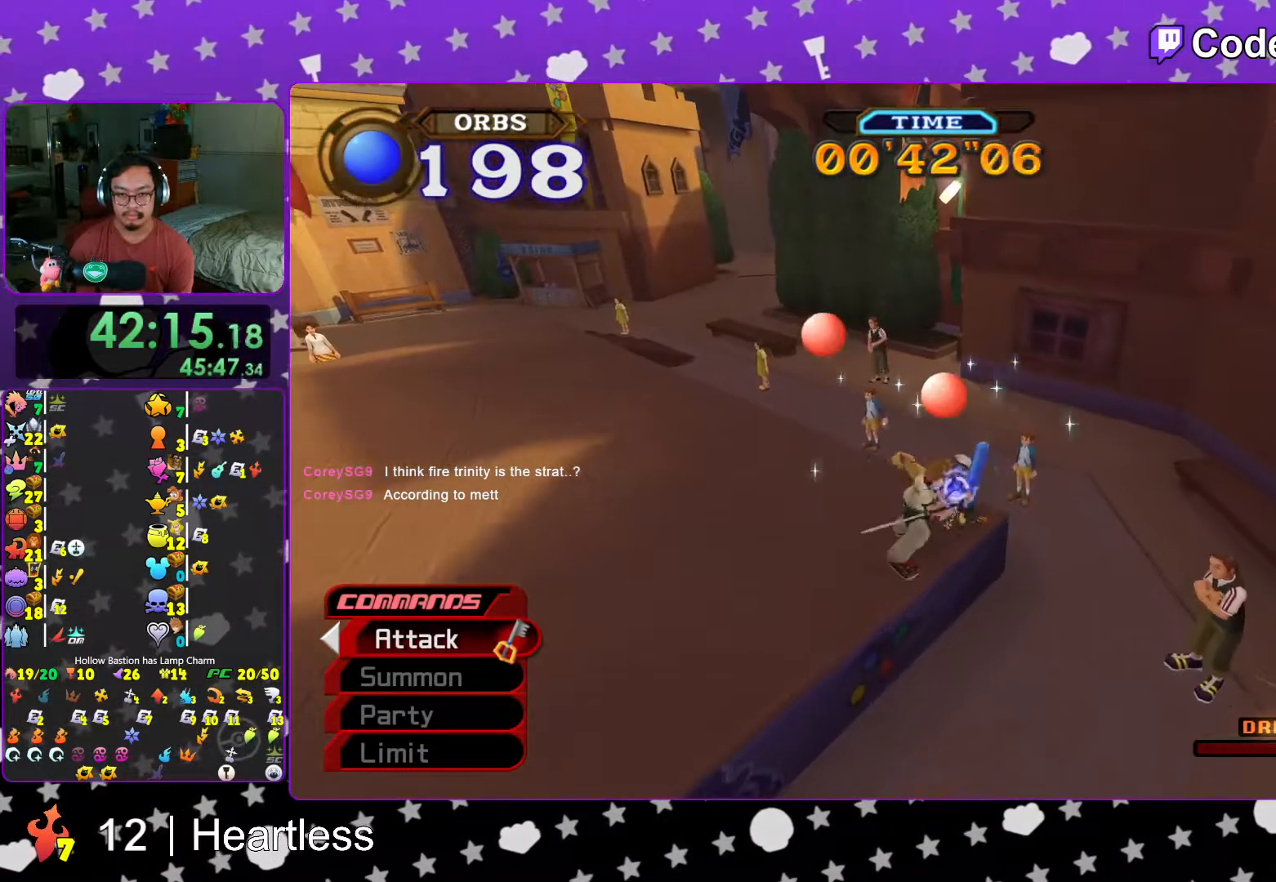
{"dt_ms": 500, "buttons": [], "left_stick": "left", "right_stick": "down-left", "events": [[17, "A", "up"], [183, "left_stick", "up-left"], [267, "right_stick", "down-left"], [317, "left_stick", "left"], [367, "right_stick", "center"], [417, "right_stick", "down-left"]]}
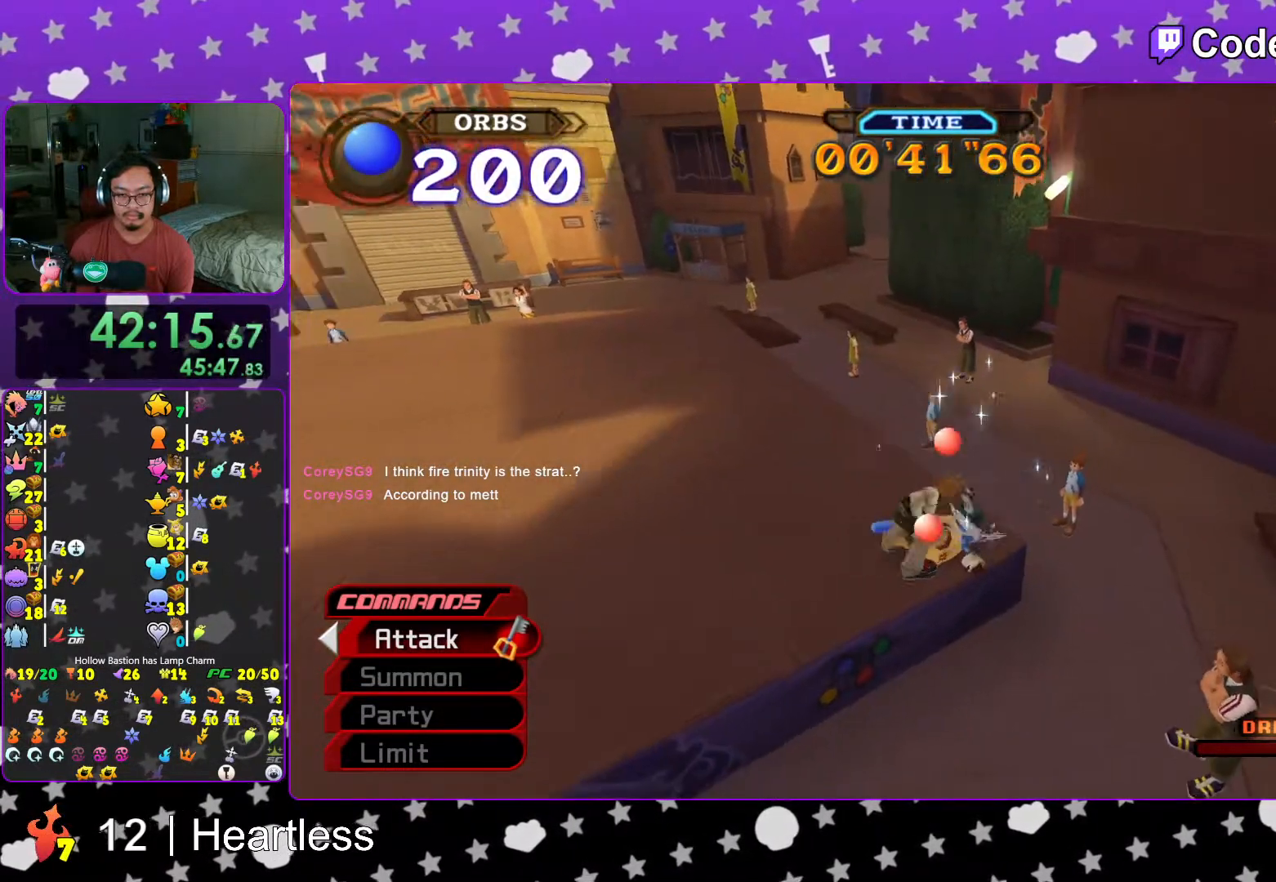
{"dt_ms": 500, "buttons": [], "left_stick": "center", "right_stick": "center", "events": [[67, "left_stick", "up-left"], [67, "right_stick", "center"], [267, "left_stick", "center"]]}
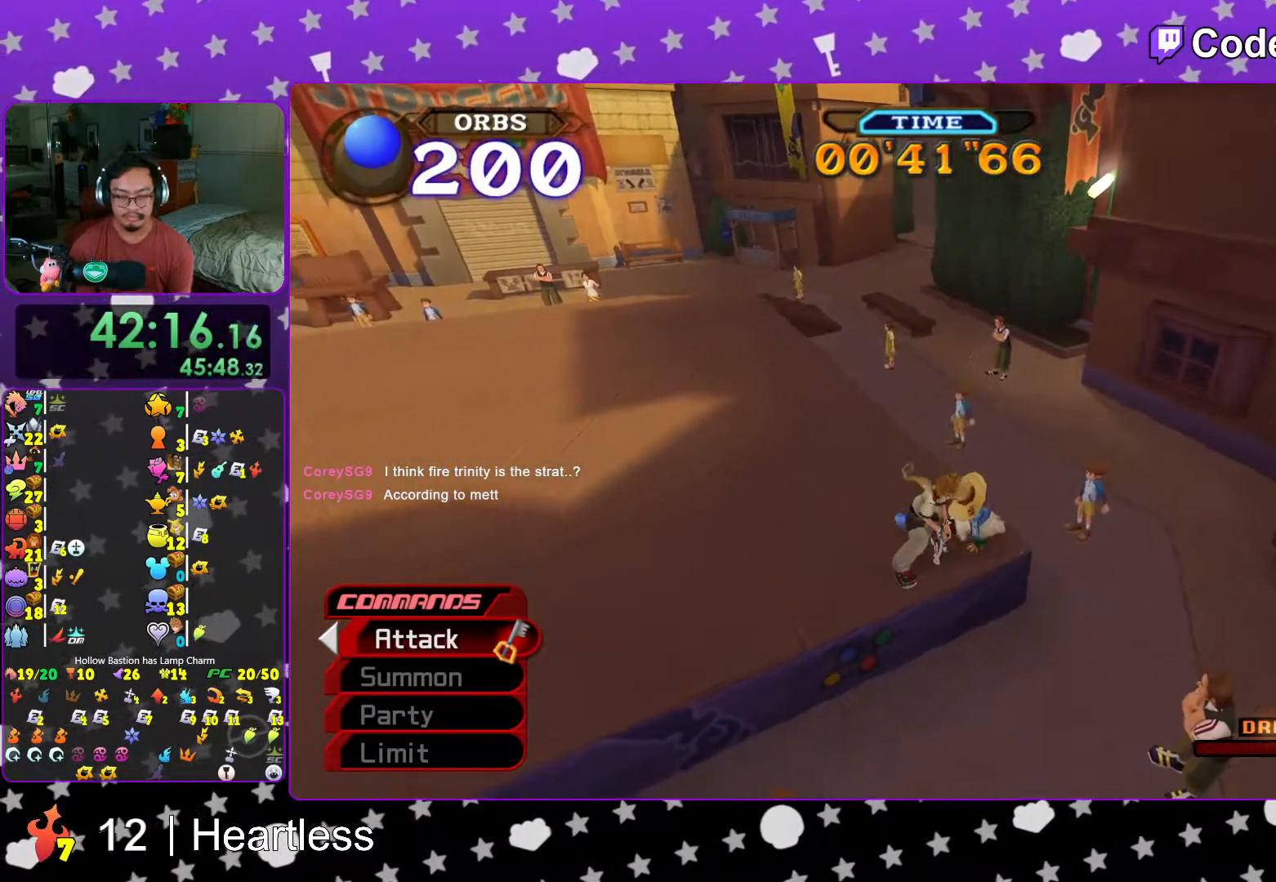
{"dt_ms": 500, "buttons": [], "left_stick": "center", "right_stick": "center", "events": []}
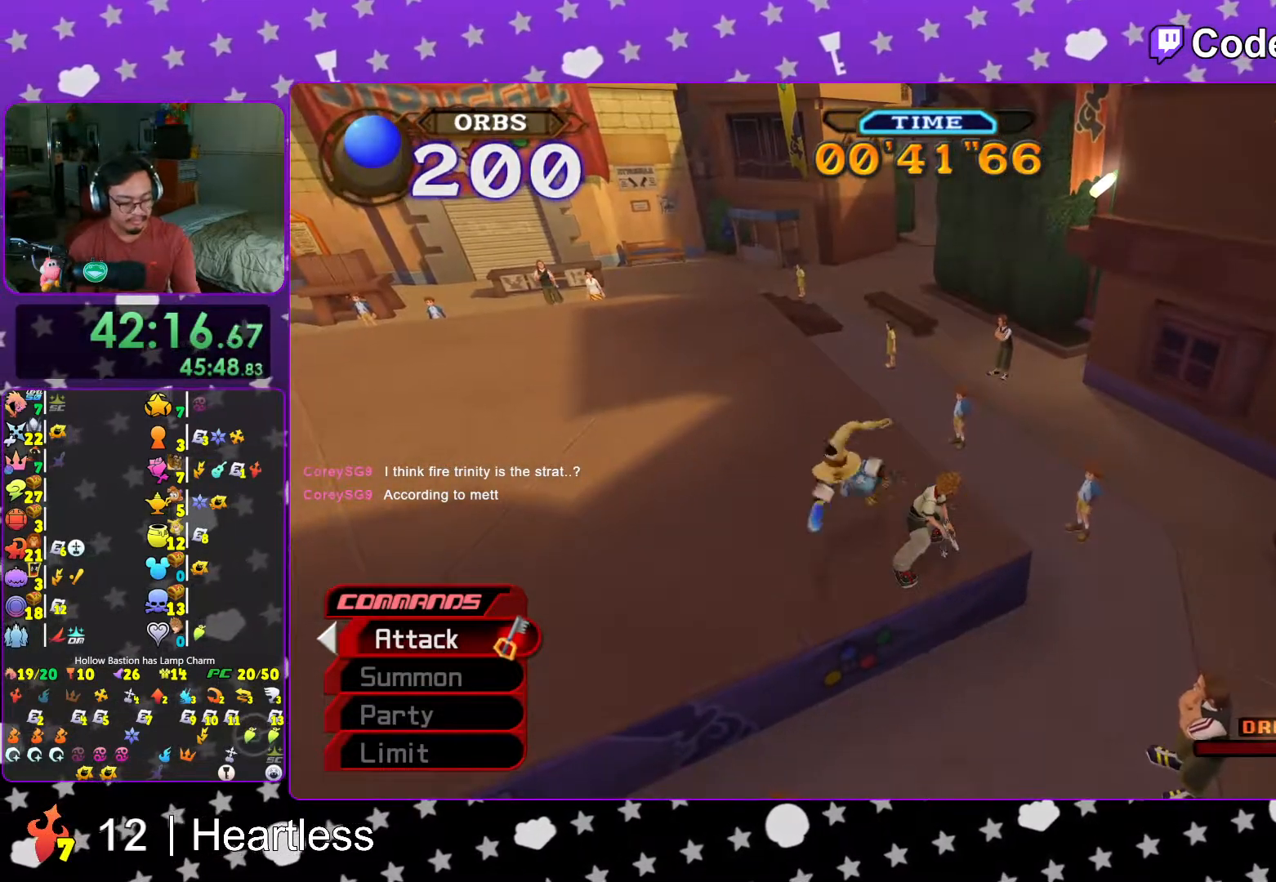
{"dt_ms": 500, "buttons": [], "left_stick": "center", "right_stick": "center", "events": []}
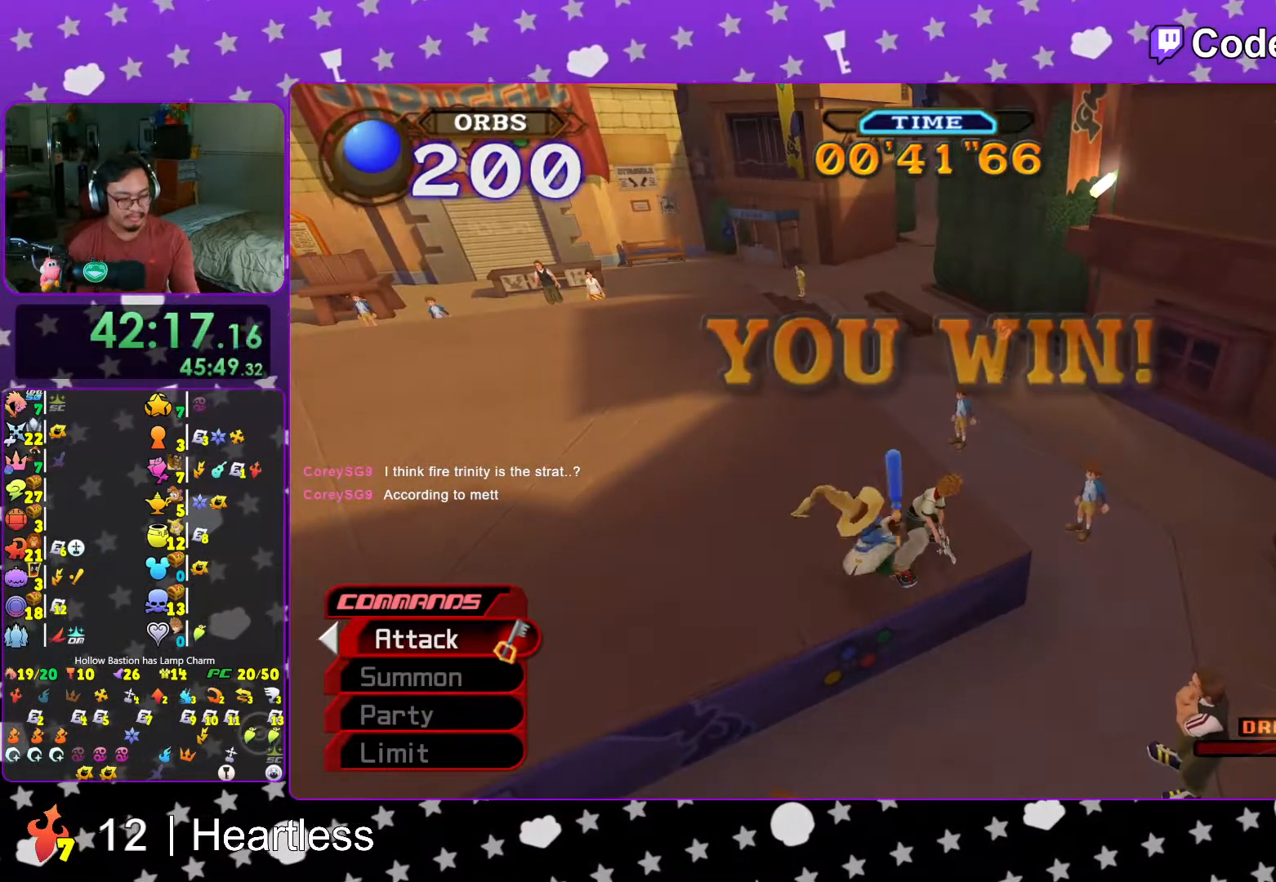
{"dt_ms": 500, "buttons": [], "left_stick": "center", "right_stick": "center", "events": []}
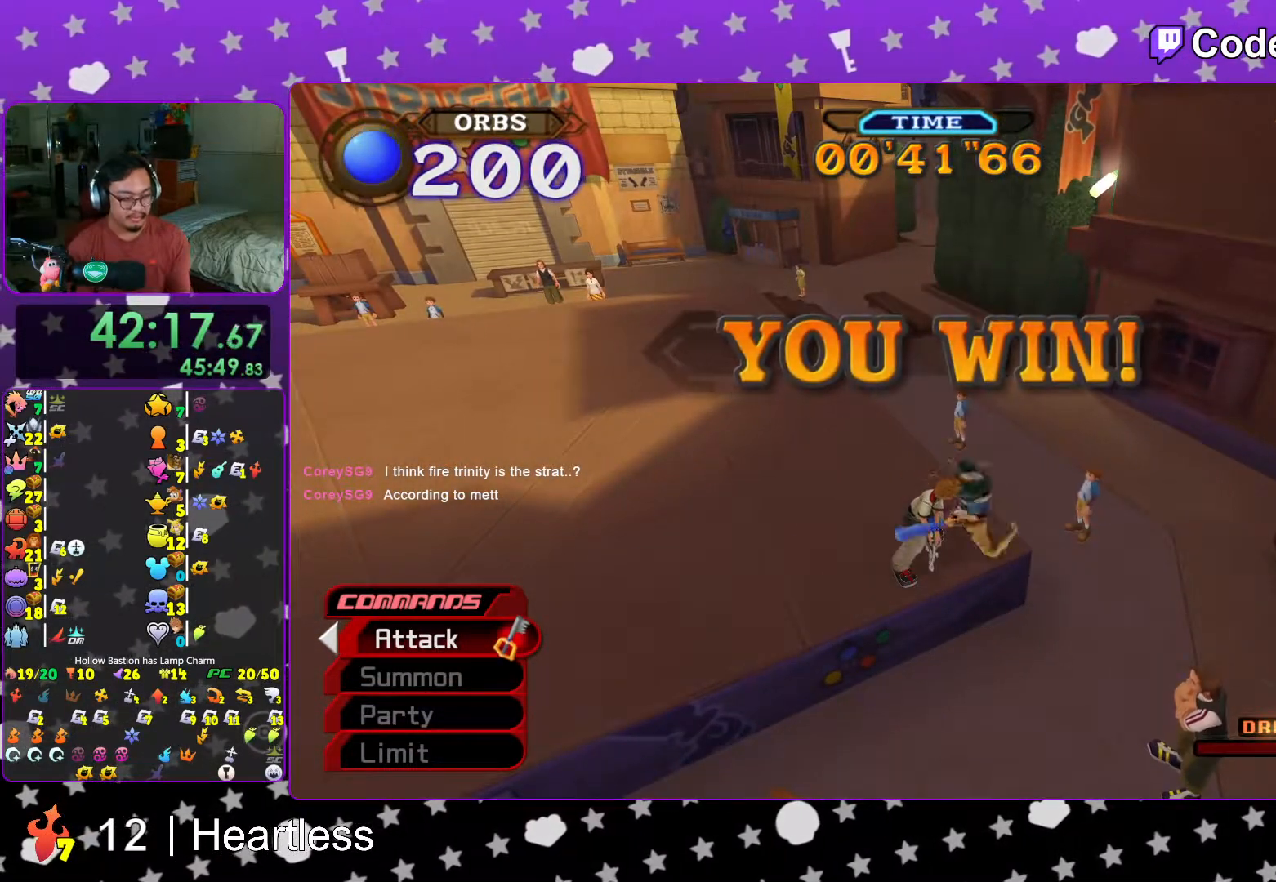
{"dt_ms": 500, "buttons": ["B"], "left_stick": "center", "right_stick": "center", "events": [[267, "B", "down"], [417, "B", "up"], [467, "B", "down"]]}
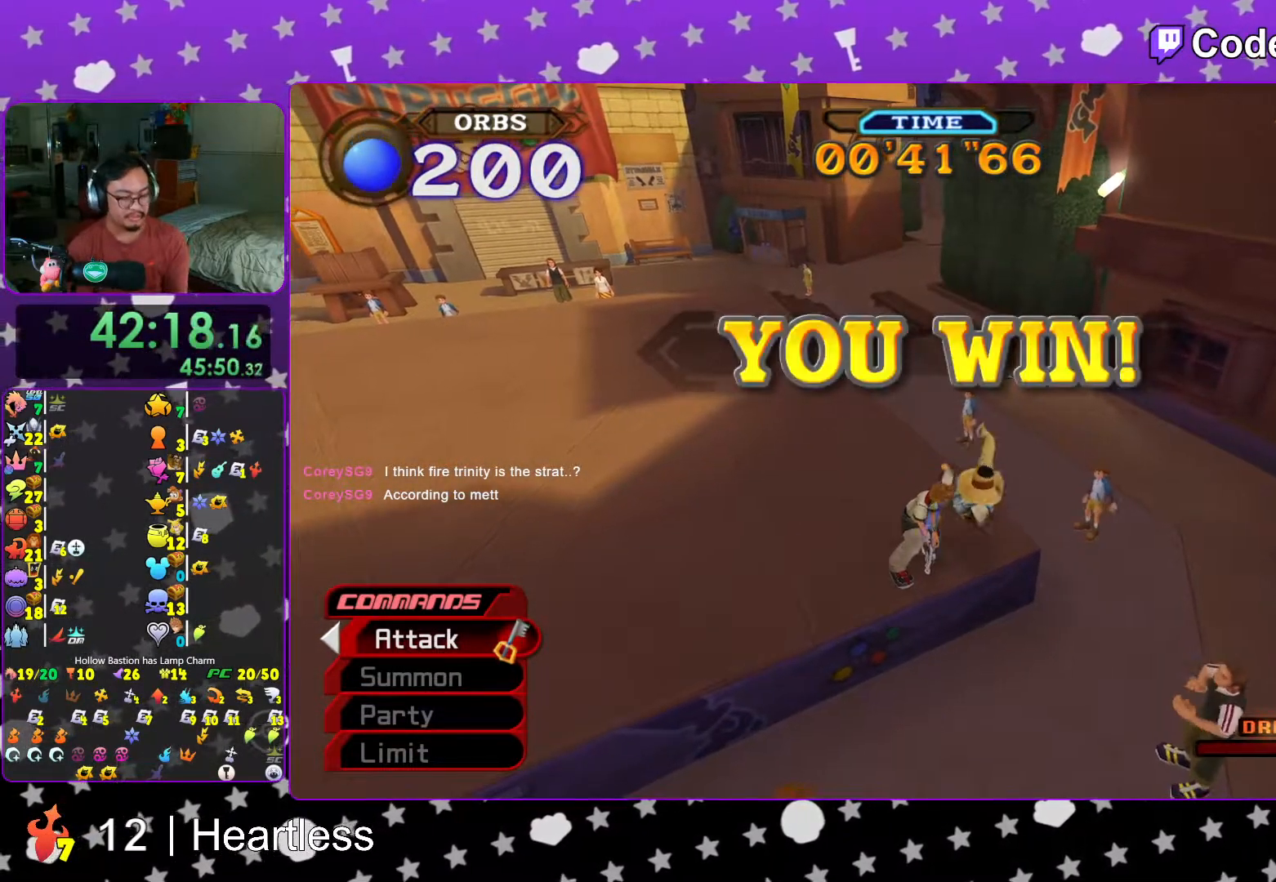
{"dt_ms": 500, "buttons": [], "left_stick": "center", "right_stick": "center", "events": [[117, "B", "up"], [183, "B", "down"], [317, "B", "up"], [383, "B", "down"], [467, "B", "up"]]}
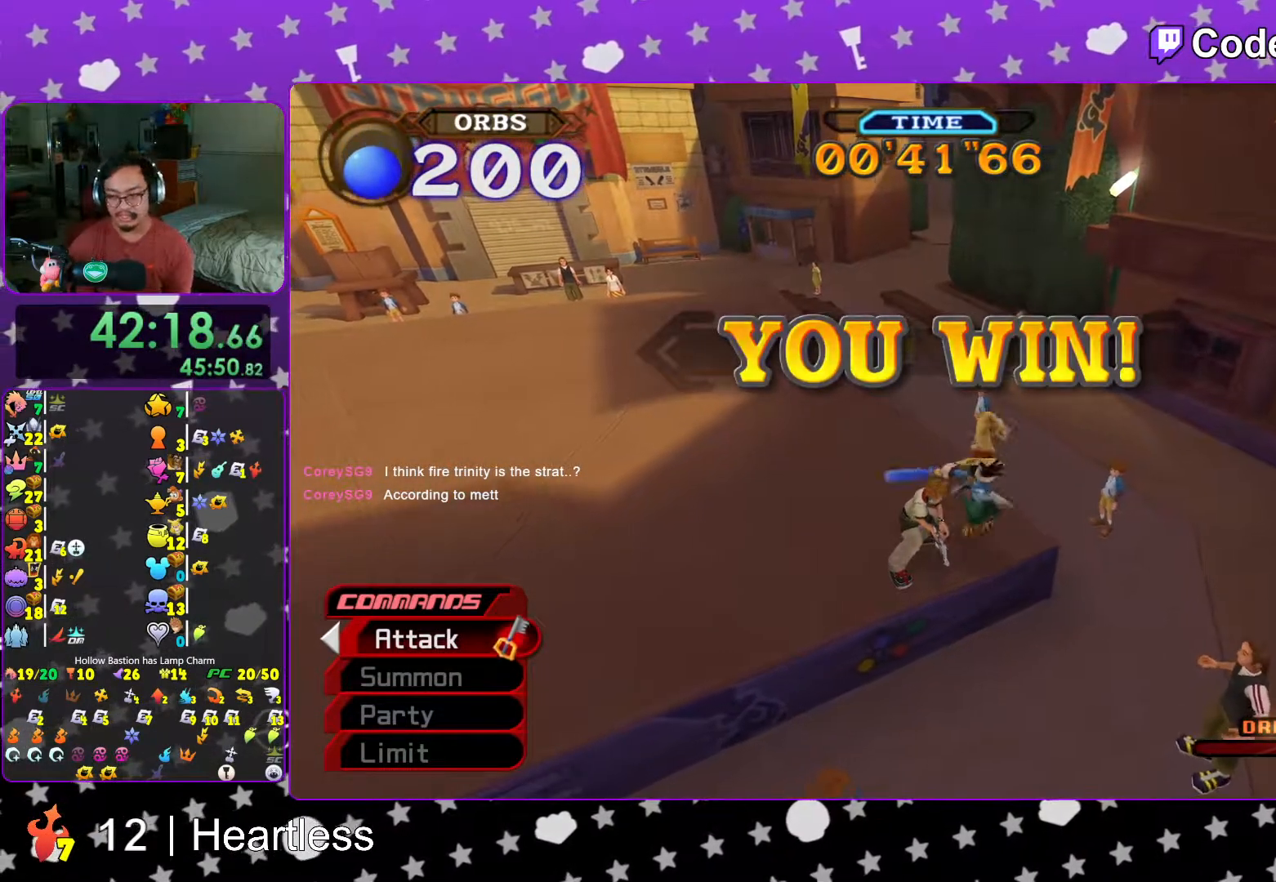
{"dt_ms": 500, "buttons": ["B"], "left_stick": "center", "right_stick": "center", "events": [[117, "B", "down"], [183, "B", "up"], [267, "B", "down"], [367, "B", "up"], [433, "B", "down"]]}
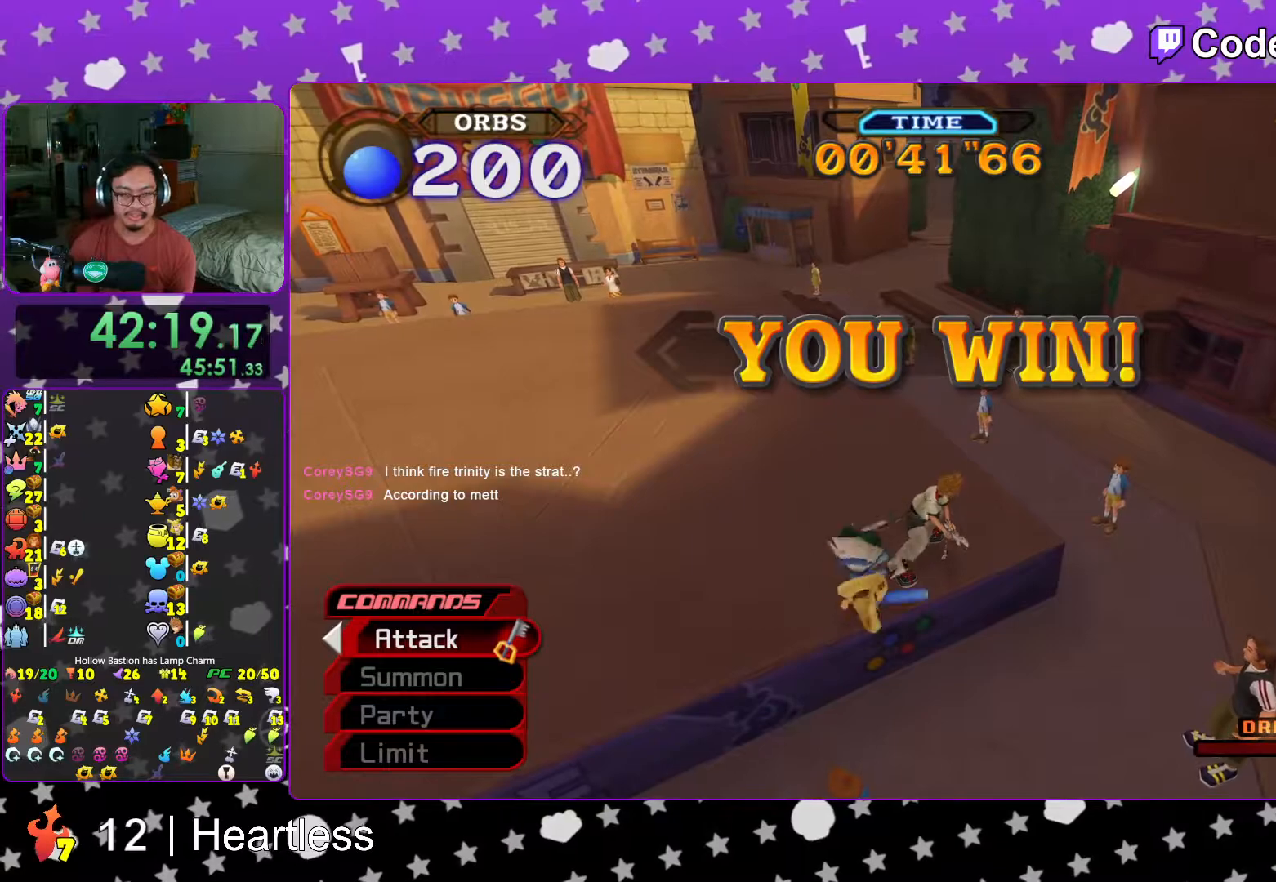
{"dt_ms": 500, "buttons": ["B"], "left_stick": "center", "right_stick": "center", "events": [[17, "B", "up"], [117, "B", "down"], [167, "B", "up"], [283, "B", "down"], [383, "B", "up"], [467, "B", "down"]]}
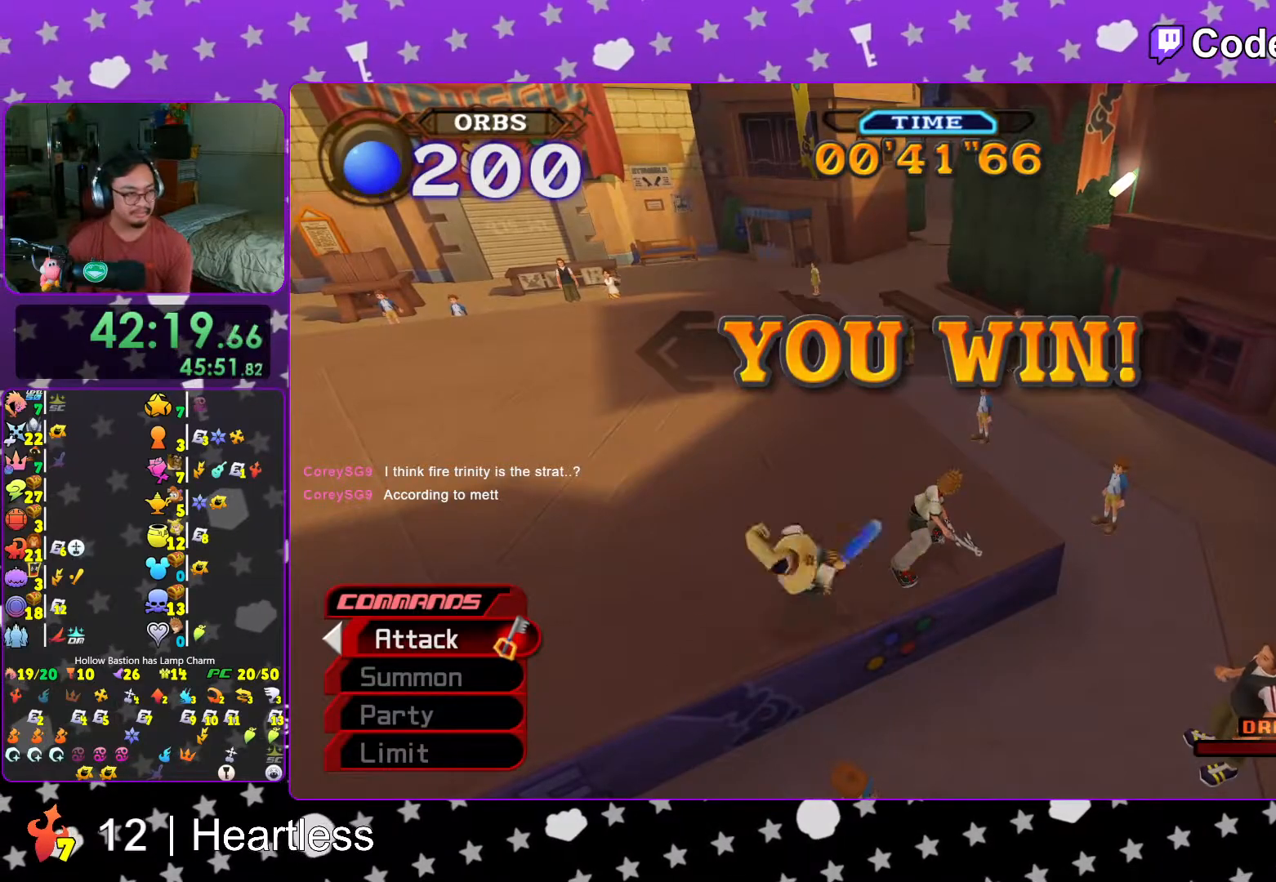
{"dt_ms": 500, "buttons": [], "left_stick": "center", "right_stick": "center", "events": [[67, "B", "up"], [167, "B", "down"], [217, "B", "up"], [317, "B", "down"], [367, "B", "up"]]}
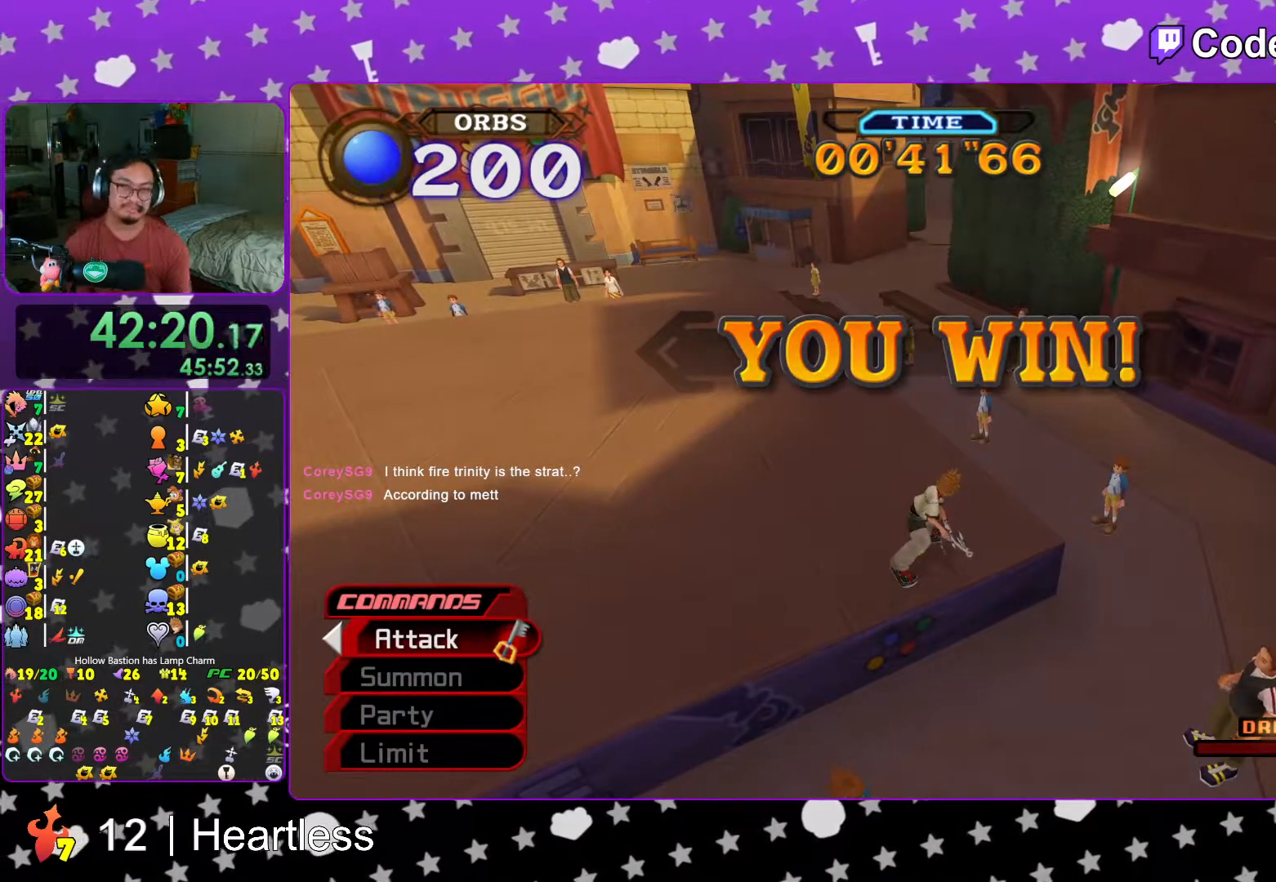
{"dt_ms": 500, "buttons": ["B"], "left_stick": "center", "right_stick": "center", "events": [[17, "B", "down"], [67, "B", "up"], [183, "B", "down"], [233, "B", "up"], [267, "R2", "down"], [367, "B", "down"], [417, "B", "up"], [467, "R2", "up"], [483, "B", "down"]]}
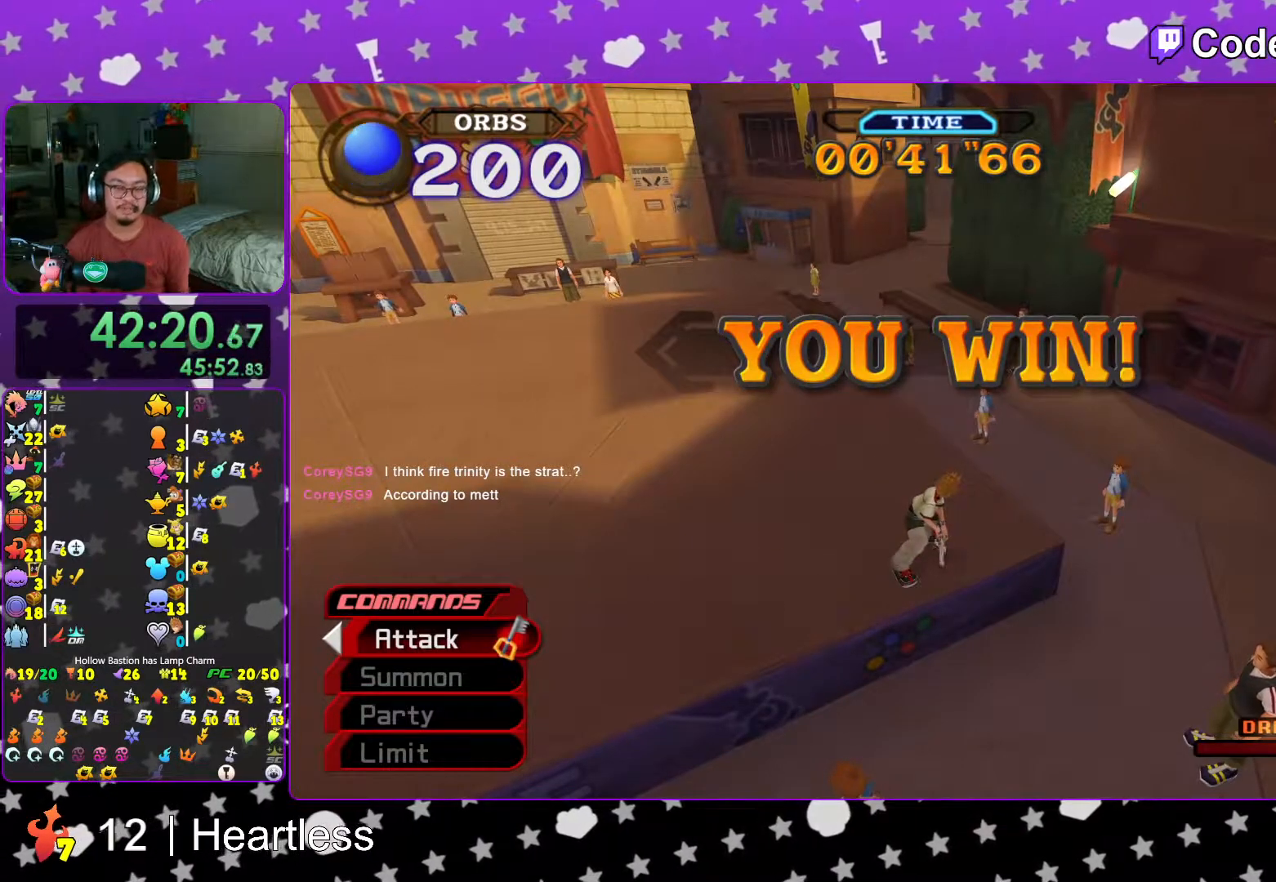
{"dt_ms": 500, "buttons": [], "left_stick": "center", "right_stick": "center", "events": [[83, "B", "up"], [183, "B", "down"], [267, "B", "up"], [367, "B", "down"], [467, "B", "up"]]}
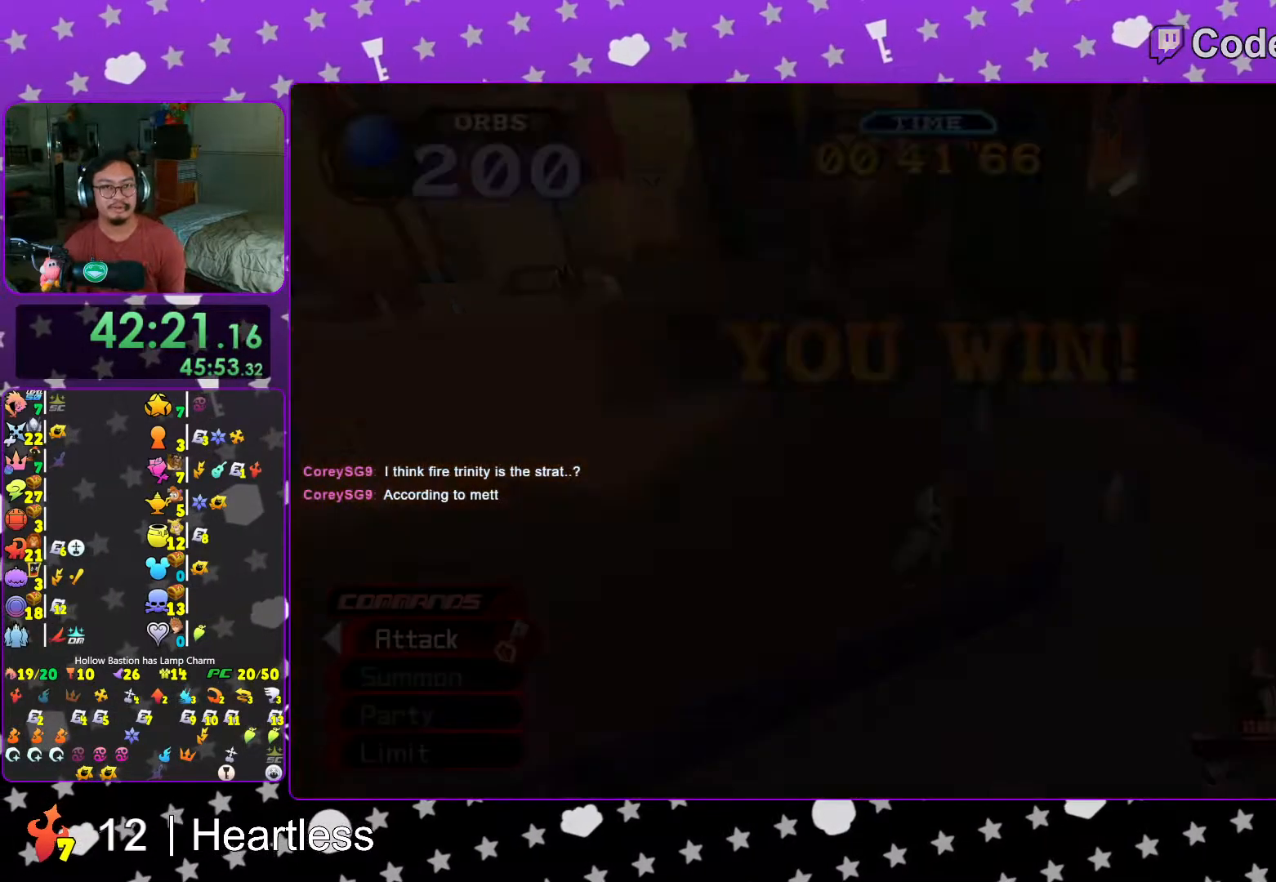
{"dt_ms": 500, "buttons": [], "left_stick": "center", "right_stick": "center", "events": [[33, "B", "down"], [117, "B", "up"], [217, "B", "down"], [267, "B", "up"], [333, "B", "down"], [417, "B", "up"]]}
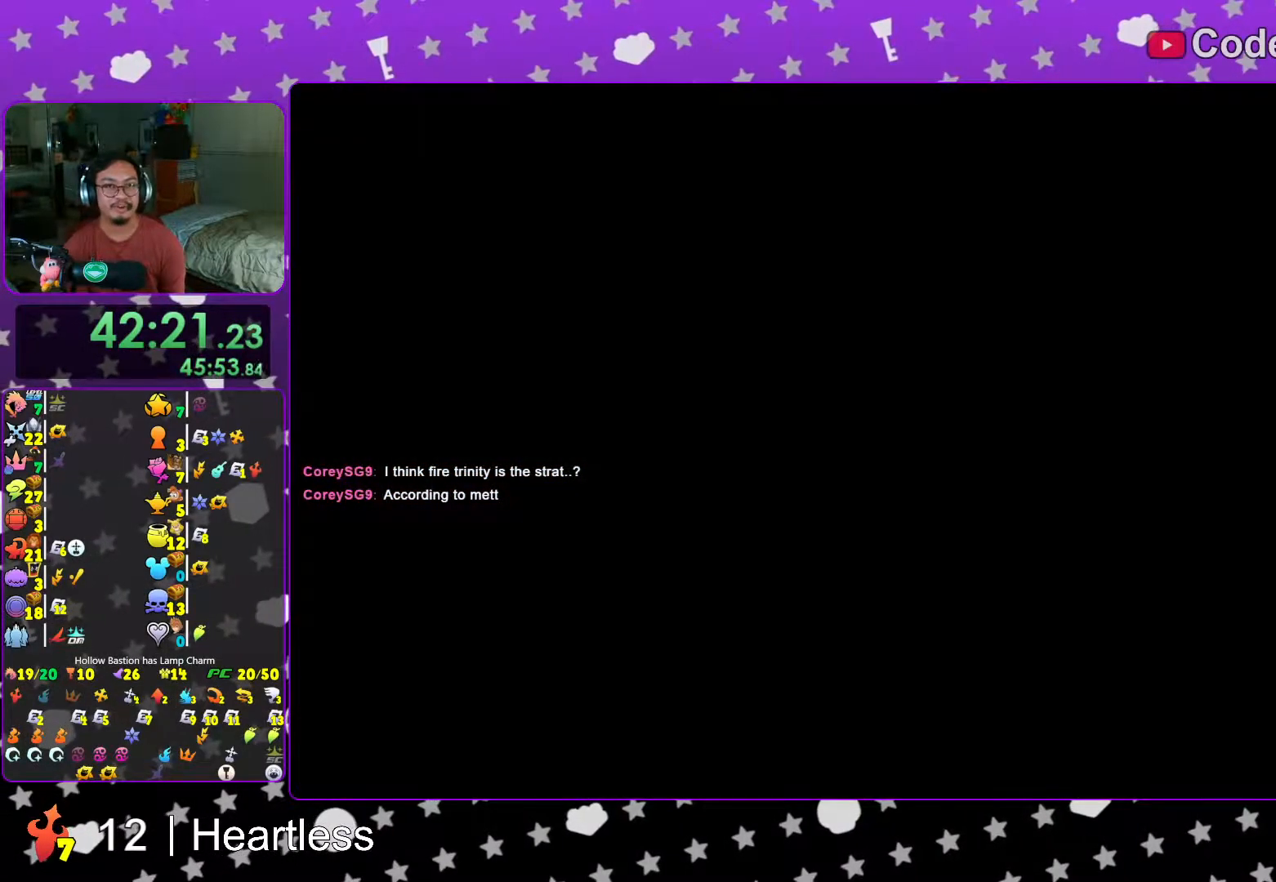
{"dt_ms": 500, "buttons": [], "left_stick": "center", "right_stick": "center", "events": [[17, "B", "down"], [83, "B", "up"], [217, "B", "down"], [267, "B", "up"], [367, "B", "down"], [417, "B", "up"]]}
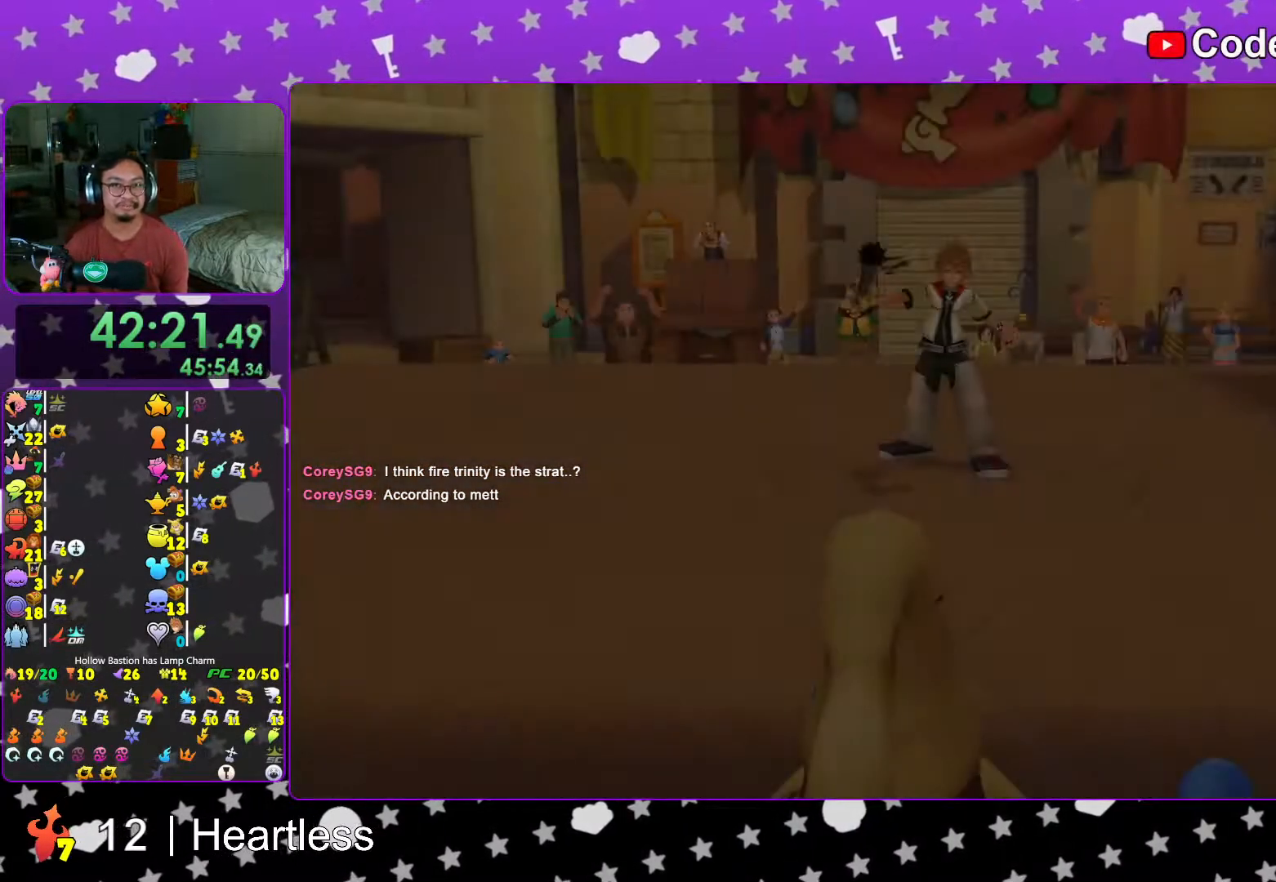
{"dt_ms": 500, "buttons": ["START"], "left_stick": "center", "right_stick": "center", "events": [[17, "B", "down"], [117, "B", "up"], [383, "START", "down"]]}
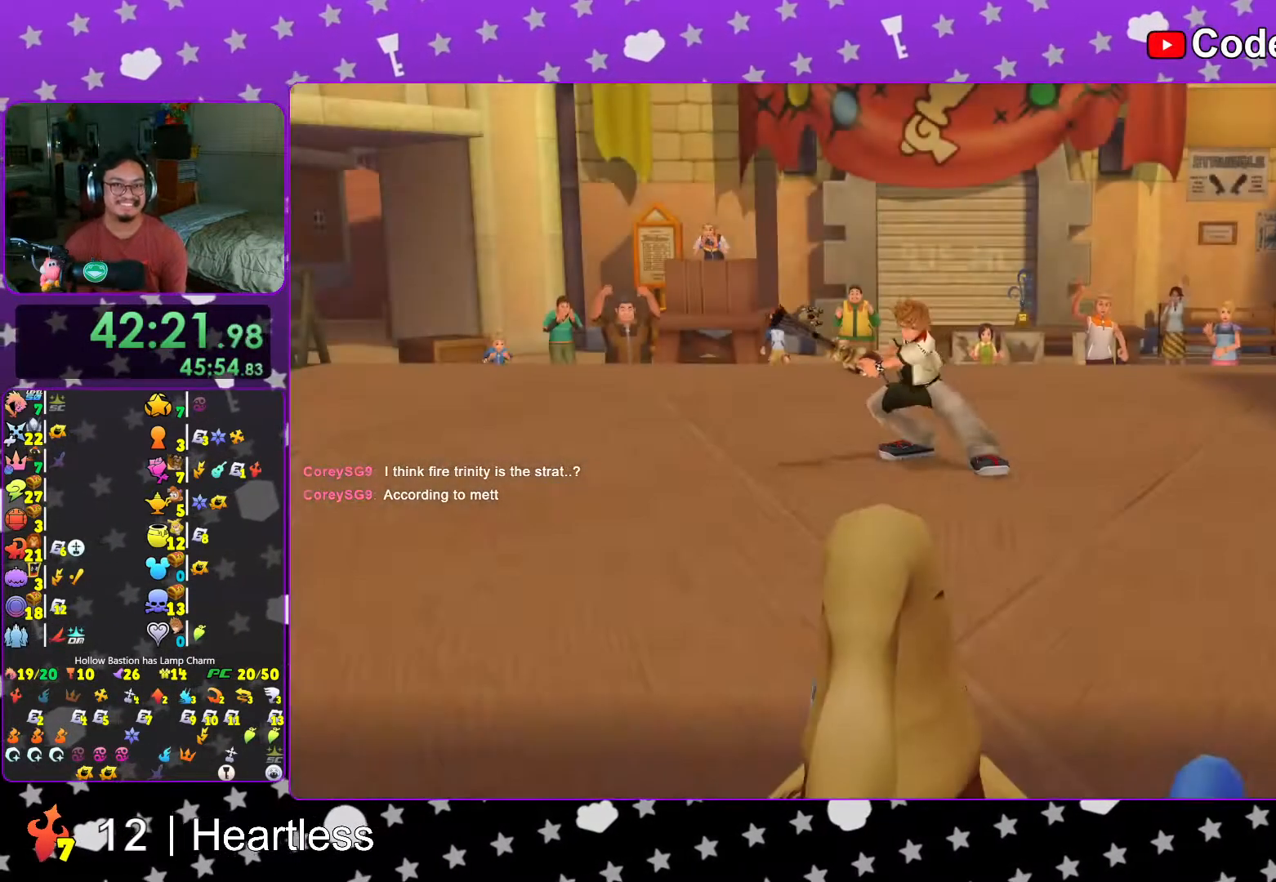
{"dt_ms": 500, "buttons": ["A"], "left_stick": "center", "right_stick": "center", "events": [[17, "START", "up"], [67, "DPAD_DOWN", "down"], [117, "A", "down"], [133, "DPAD_DOWN", "up"], [167, "B", "down"], [267, "B", "up"], [367, "A", "up"], [433, "A", "down"]]}
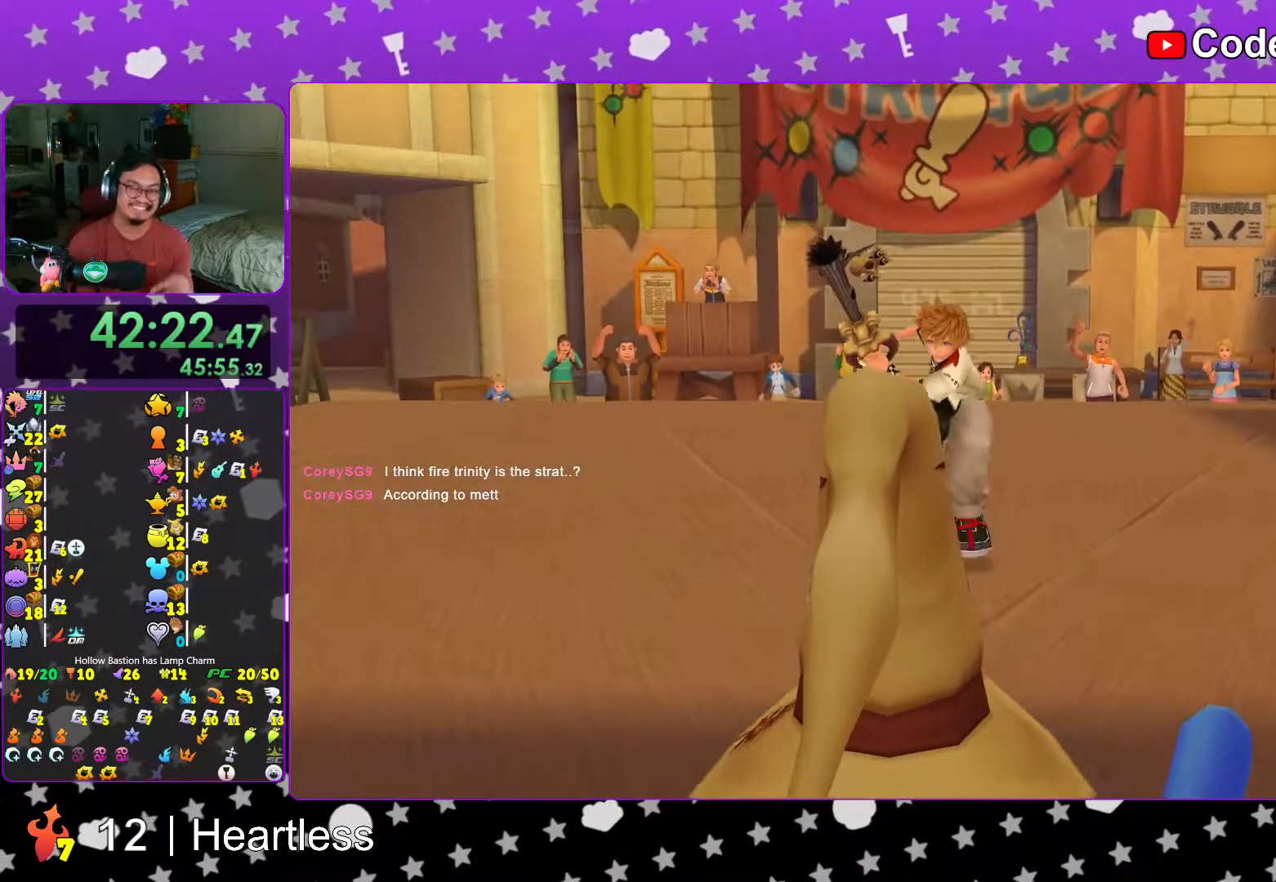
{"dt_ms": 500, "buttons": ["R2"], "left_stick": "center", "right_stick": "center", "events": [[17, "A", "up"], [33, "R2", "down"]]}
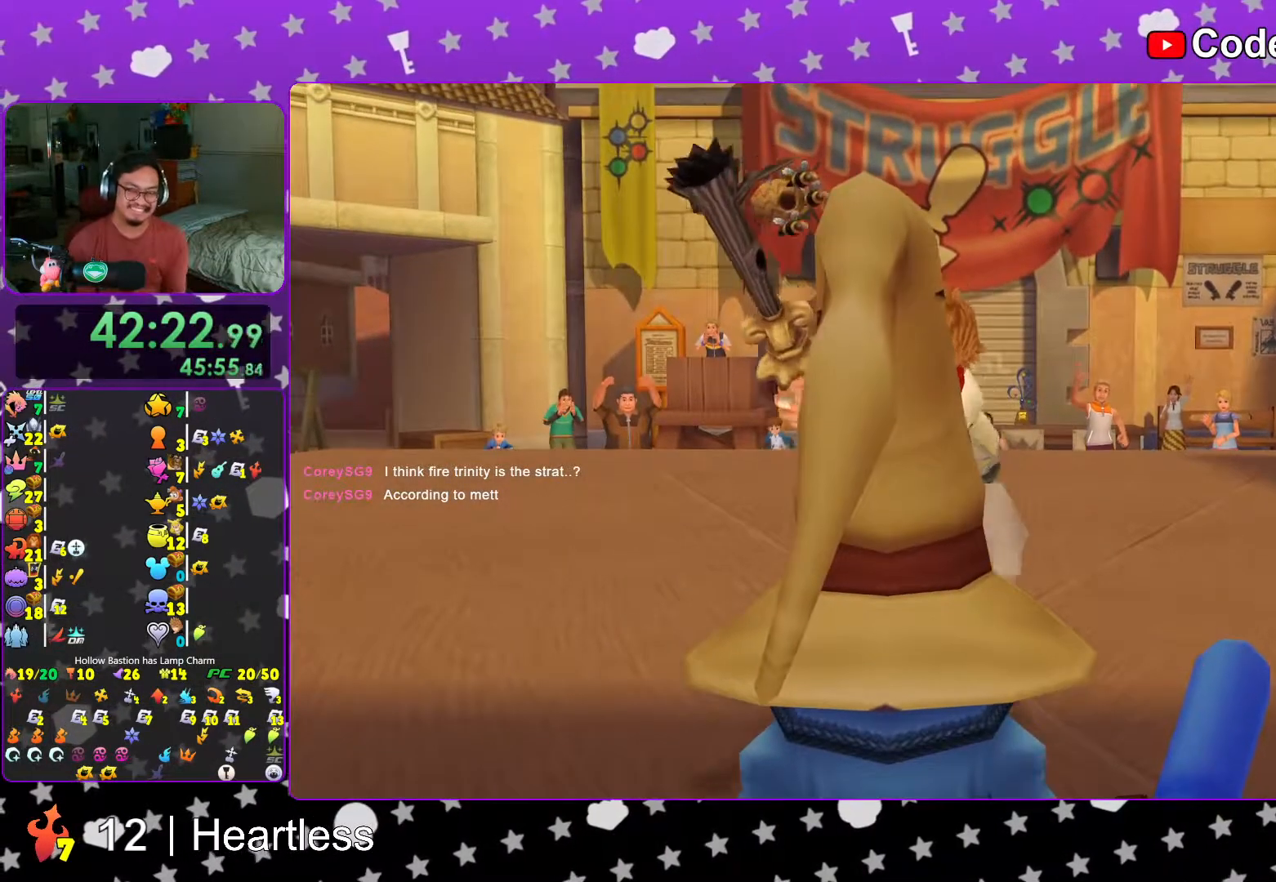
{"dt_ms": 1000, "buttons": ["A"], "left_stick": "center", "right_stick": "center"}
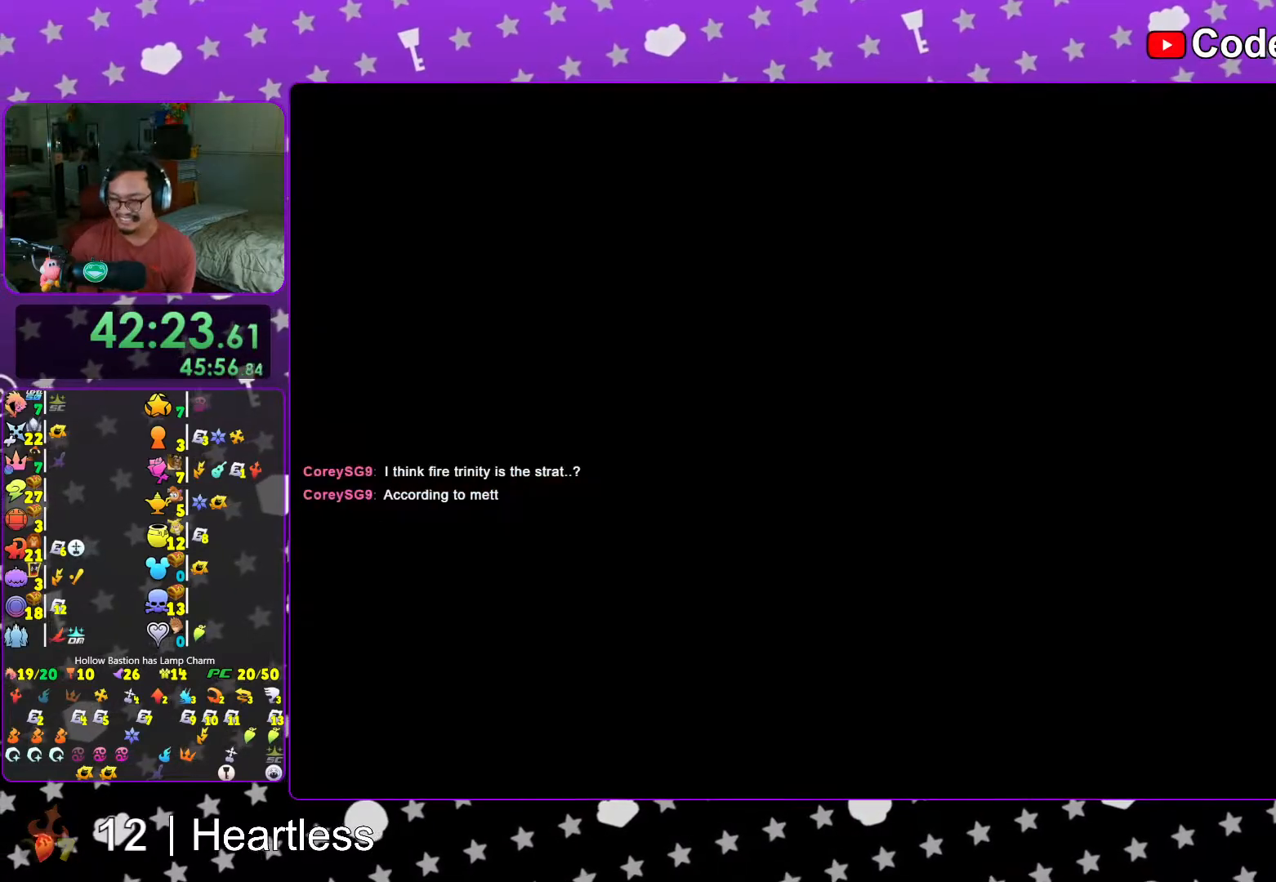
{"dt_ms": 500, "buttons": ["B"], "left_stick": "center", "right_stick": "center", "events": [[33, "B", "down"], [67, "A", "up"], [117, "A", "down"], [117, "B", "up"], [167, "A", "up"], [167, "B", "down"], [267, "A", "down"], [267, "B", "up"], [317, "B", "down"], [333, "A", "up"], [367, "A", "down"], [383, "B", "up"], [467, "A", "up"], [467, "B", "down"]]}
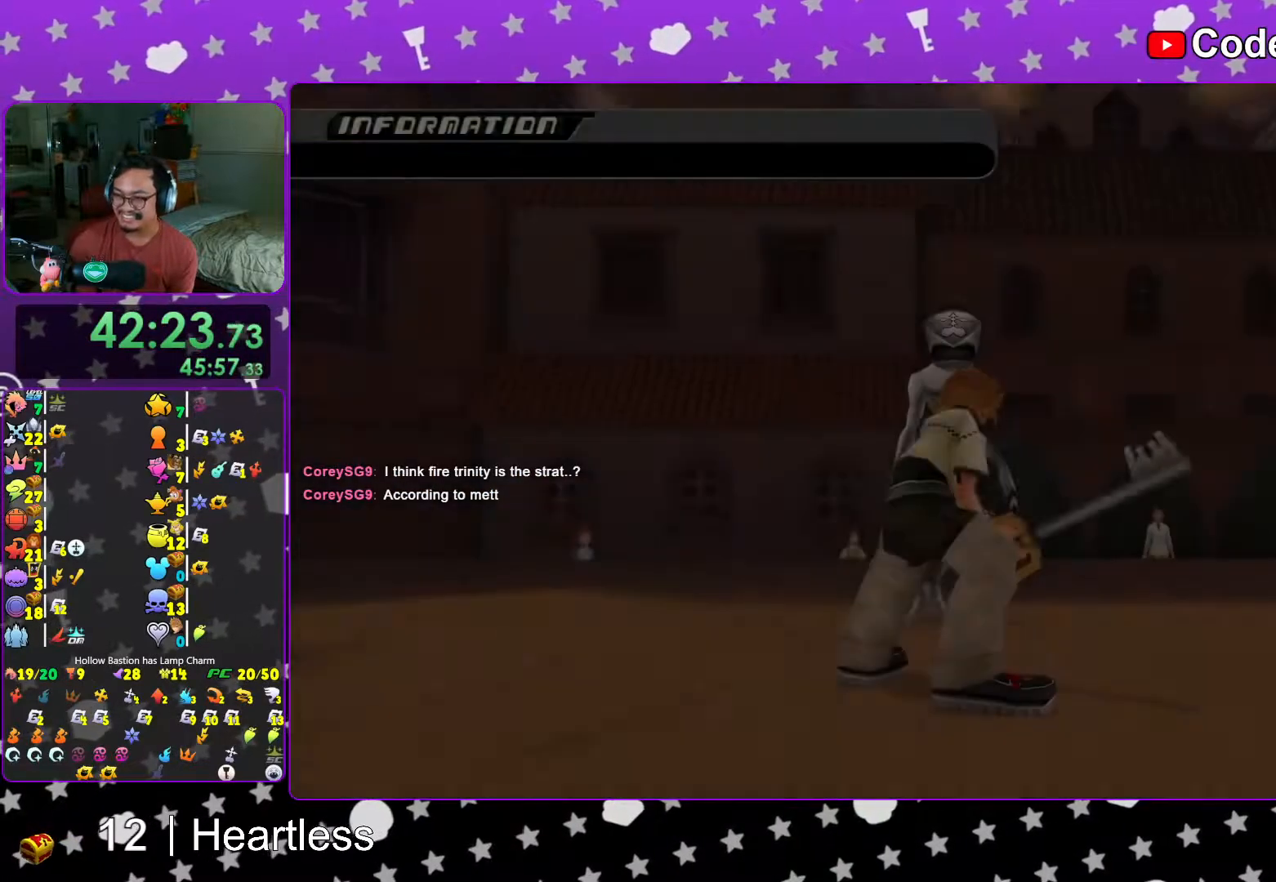
{"dt_ms": 500, "buttons": ["A"], "left_stick": "center", "right_stick": "center", "events": [[17, "A", "down"], [17, "B", "up"], [83, "A", "up"], [83, "B", "down"], [167, "A", "down"], [167, "B", "up"], [217, "B", "down"], [233, "A", "up"], [267, "A", "down"], [283, "B", "up"], [367, "A", "up"], [367, "B", "down"], [417, "A", "down"], [417, "B", "up"]]}
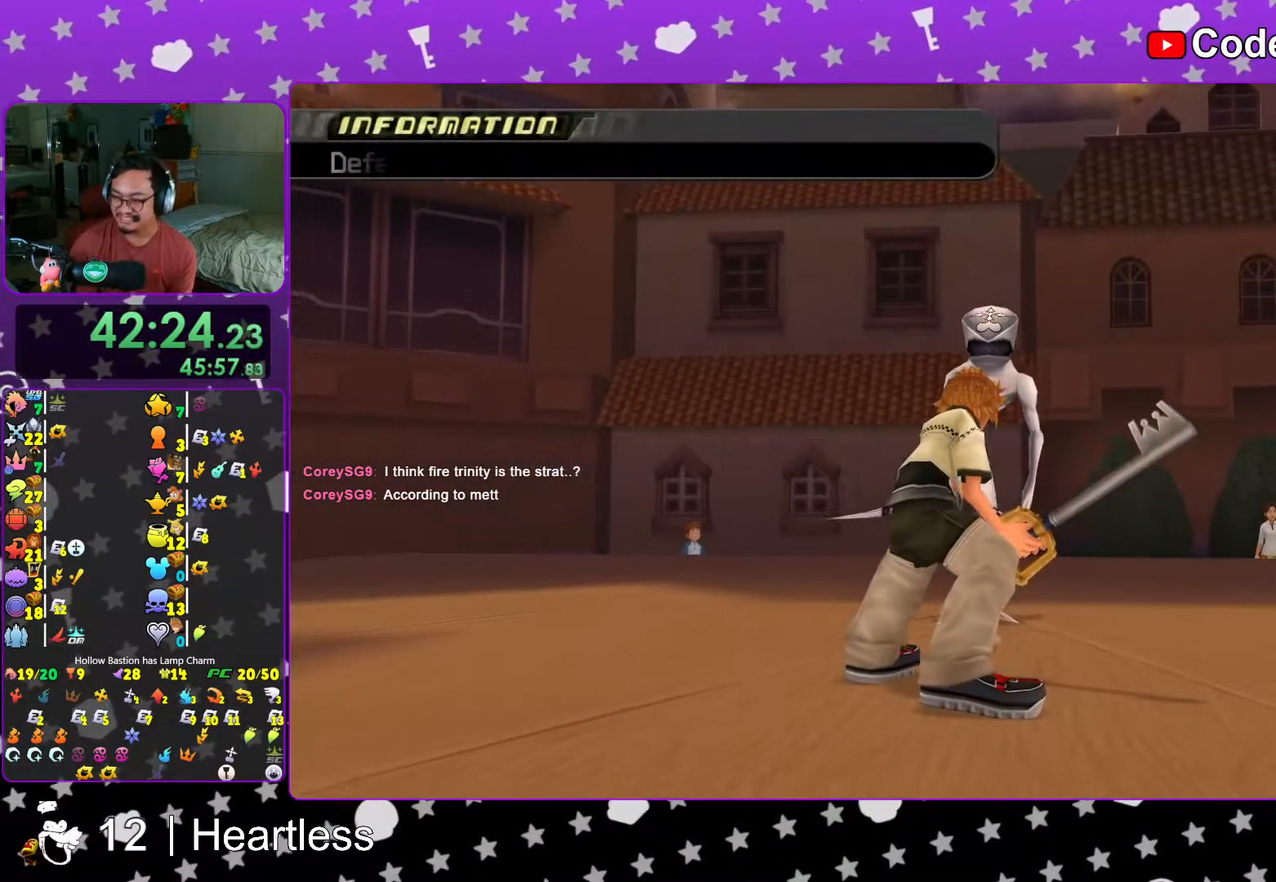
{"dt_ms": 500, "buttons": ["A"], "left_stick": "center", "right_stick": "center", "events": [[17, "B", "down"], [67, "B", "up"], [267, "A", "up"], [267, "B", "down"], [367, "A", "down"], [367, "B", "up"], [417, "A", "up"], [417, "B", "down"], [467, "A", "down"], [467, "B", "up"]]}
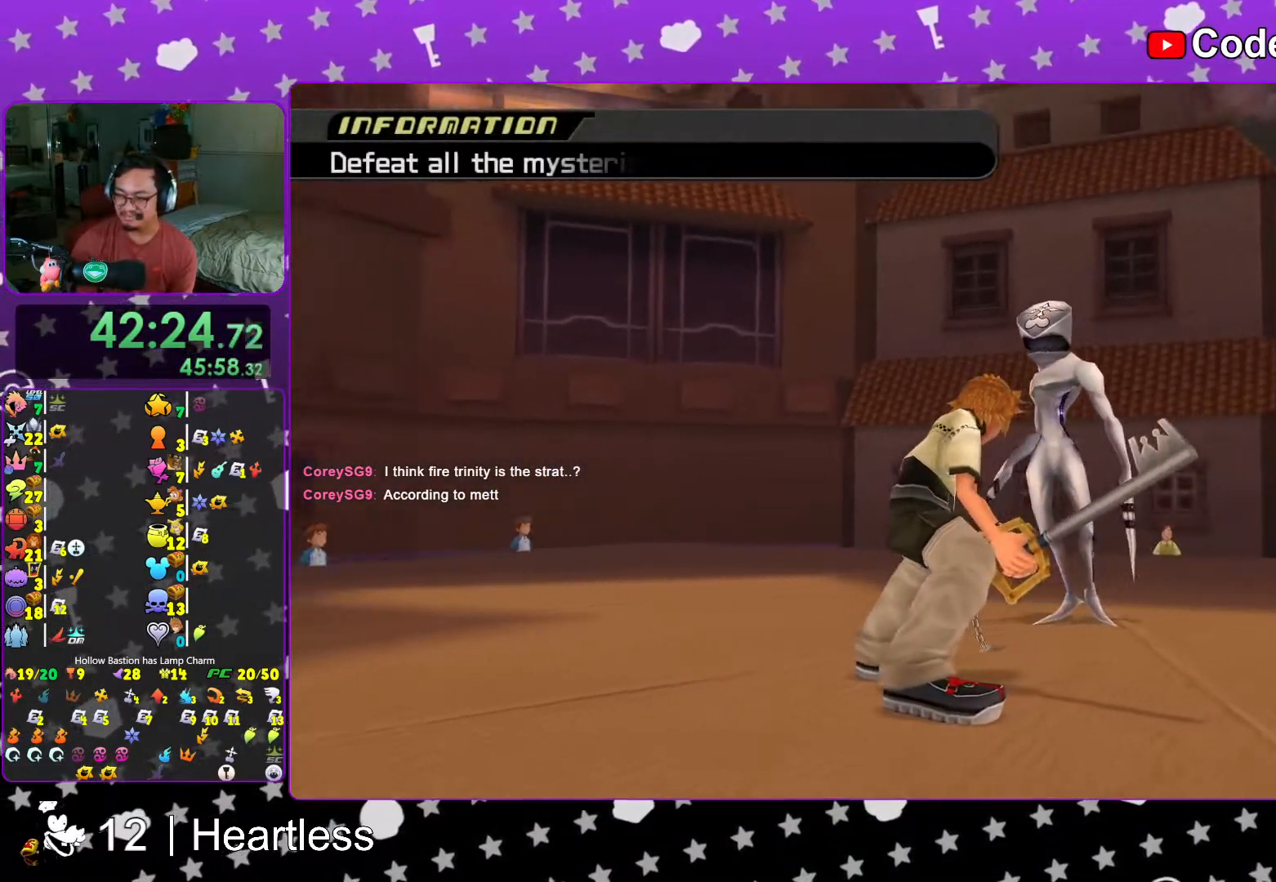
{"dt_ms": 500, "buttons": ["B"], "left_stick": "center", "right_stick": "center", "events": [[17, "B", "down"], [33, "A", "up"], [83, "B", "up"], [117, "A", "down"], [167, "B", "down"], [183, "A", "up"], [217, "A", "down"], [217, "B", "up"], [317, "A", "up"], [317, "B", "down"], [367, "A", "down"], [367, "B", "up"], [433, "A", "up"], [433, "B", "down"]]}
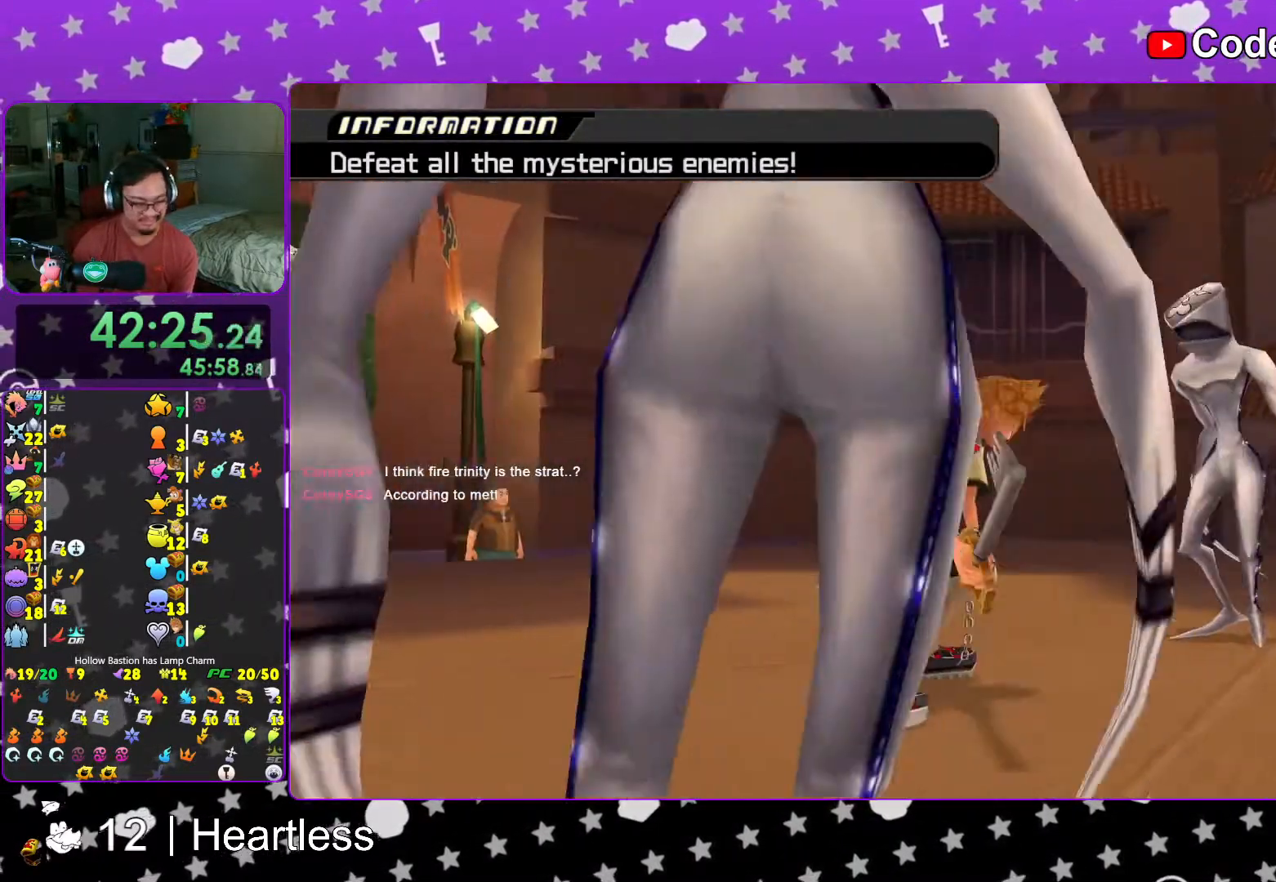
{"dt_ms": 500, "buttons": ["A"], "left_stick": "center", "right_stick": "center", "events": [[17, "A", "down"], [17, "B", "up"], [83, "A", "up"], [83, "B", "down"], [133, "B", "up"], [167, "A", "down"], [217, "A", "up"], [217, "B", "down"], [283, "A", "down"], [283, "B", "up"], [333, "A", "up"], [333, "B", "down"], [417, "A", "down"], [417, "B", "up"]]}
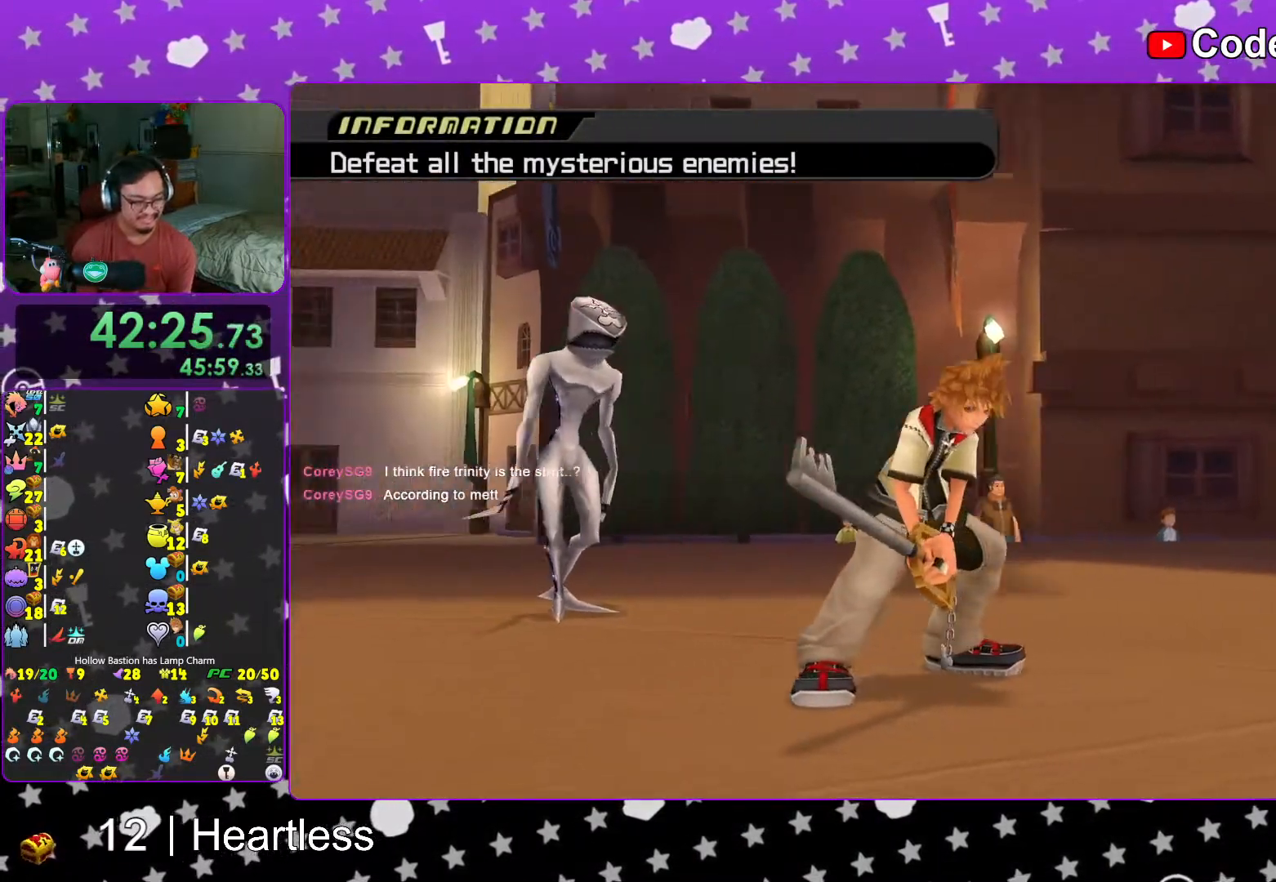
{"dt_ms": 500, "buttons": [], "left_stick": "center", "right_stick": "center", "events": [[17, "A", "up"], [17, "B", "down"], [67, "A", "down"], [67, "B", "up"], [133, "B", "down"], [167, "A", "up"], [217, "A", "down"], [217, "B", "up"], [367, "A", "up"]]}
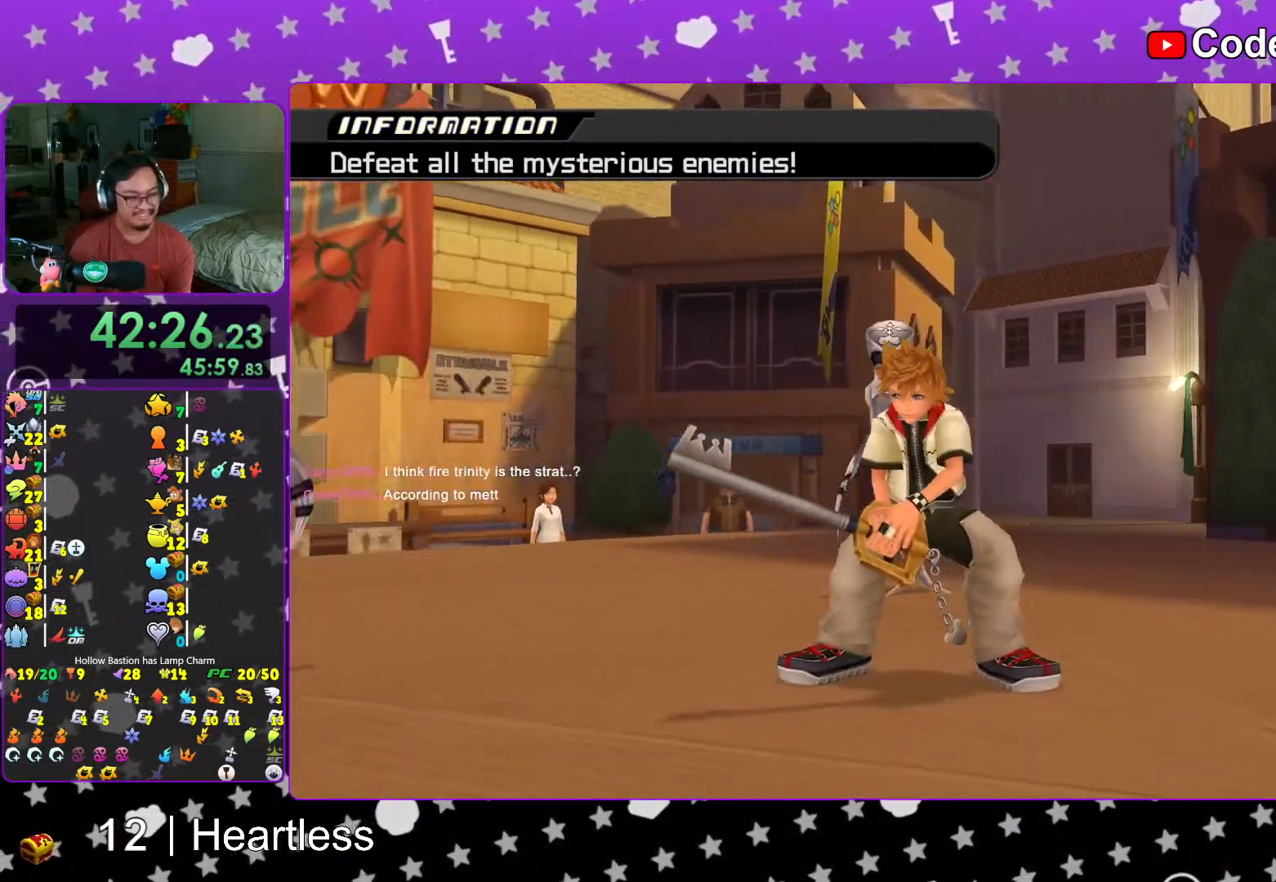
{"dt_ms": 500, "buttons": [], "left_stick": "center", "right_stick": "down-left", "events": [[217, "right_stick", "down"], [317, "L1", "down"], [367, "L1", "up"], [383, "right_stick", "down-left"]]}